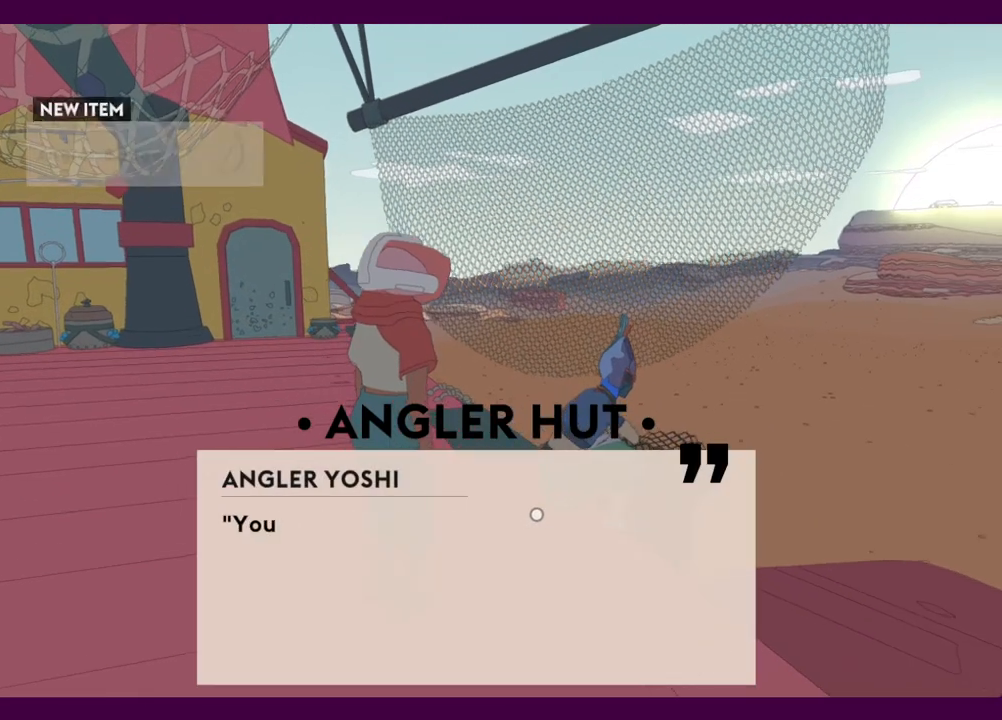
Gameplay with keyboard and mouse; each line is a JSON object with the keys and mouse buttons held at the frame after it. "events" lists presses ("down") and releases ("up") of "1", "2", "3", "4", "5", "a", "alt", "c", "ctrl", "d", "e", "f", "q", "r", "s", "shift", "space", "v", "w", "x", "z", "mouse_left", "mouse_middle", "mouse_right", "mouse_wheel_up" and "mouse_wheel_down" between this image and that frame as [ms after this image, input, new state], when the widget could be followed in between. "mouse_left", "mouse_middle", "mouse_right", "mouse_wheel_up", "mouse_wheel_down" = the "left", "middle", "right", "wheel_up", "wheel_down" buttons of the "mouse" list. No other keys are recorded. Mouse movement is not recorded.
{"keys": [], "mouse": [], "events": [[67, "mouse_left", "down"], [100, "mouse_left", "up"], [250, "mouse_left", "down"], [284, "mouse_left", "up"], [384, "mouse_left", "down"], [484, "mouse_left", "up"]]}
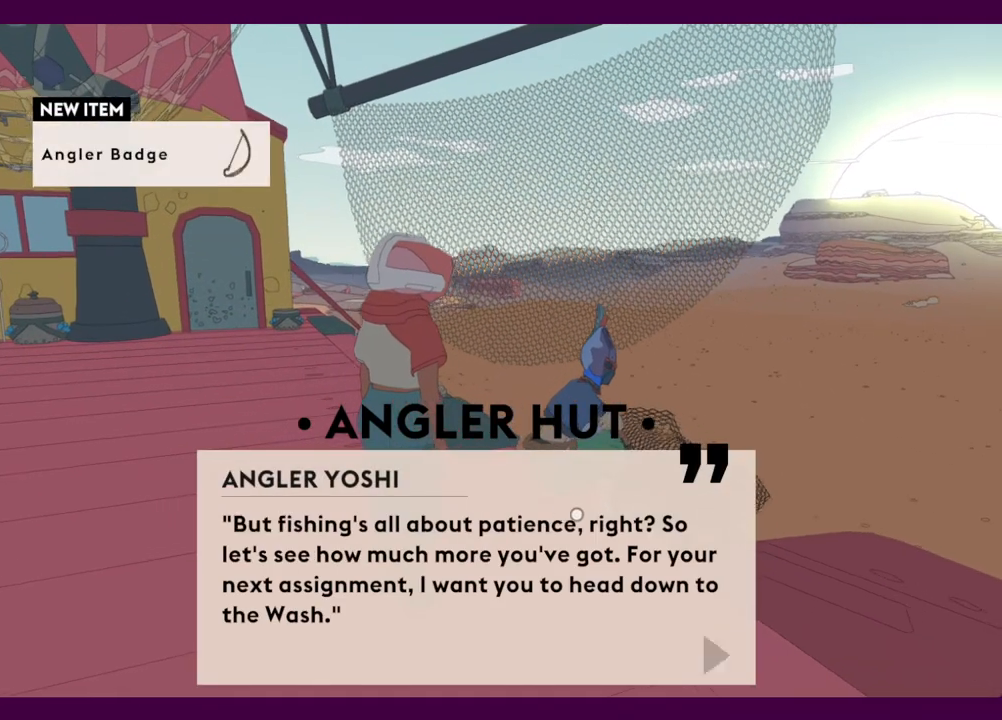
{"keys": [], "mouse": [], "events": [[34, "mouse_left", "down"], [117, "mouse_left", "up"], [167, "mouse_left", "down"], [267, "mouse_left", "up"], [300, "mouse_left", "down"], [400, "mouse_left", "up"], [450, "mouse_left", "down"], [484, "mouse_left", "up"]]}
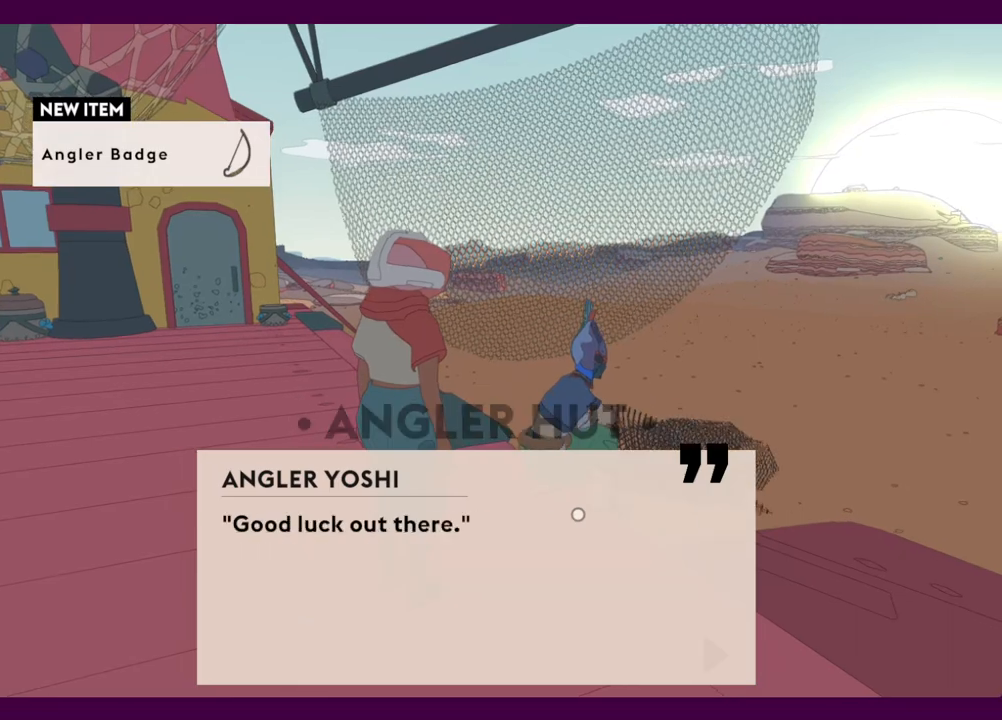
{"keys": [], "mouse": [], "events": [[84, "mouse_left", "down"], [134, "mouse_left", "up"], [184, "e", "down"], [234, "mouse_left", "down"], [267, "e", "up"], [267, "mouse_left", "up"]]}
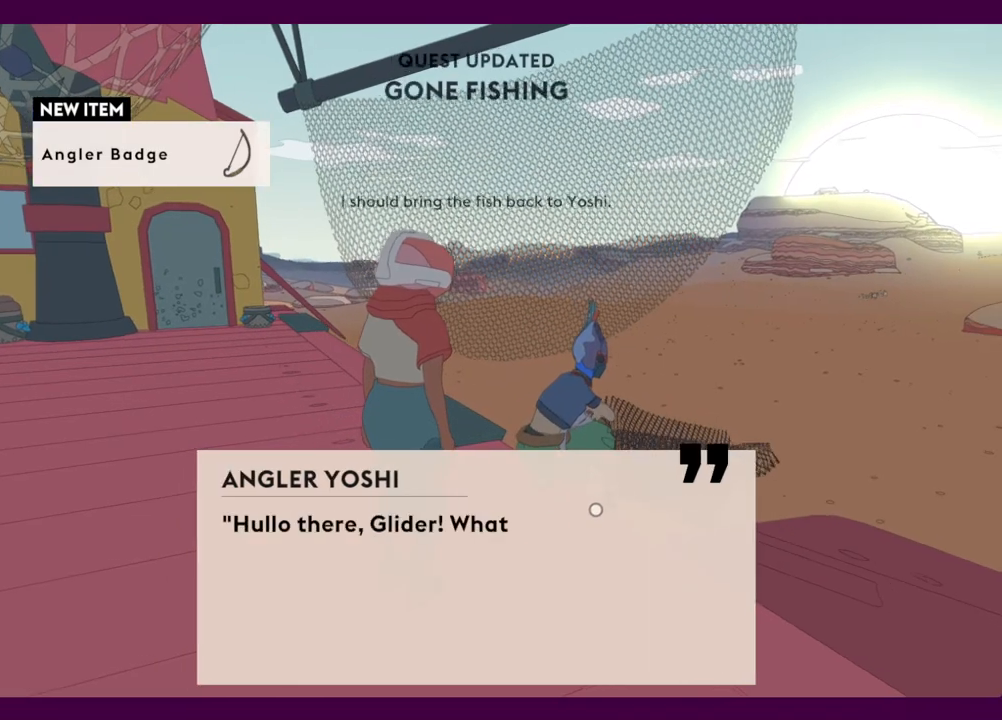
{"keys": [], "mouse": [], "events": [[100, "mouse_left", "down"], [150, "mouse_left", "up"], [200, "mouse_left", "down"], [284, "mouse_left", "up"], [384, "mouse_left", "down"], [467, "mouse_left", "up"]]}
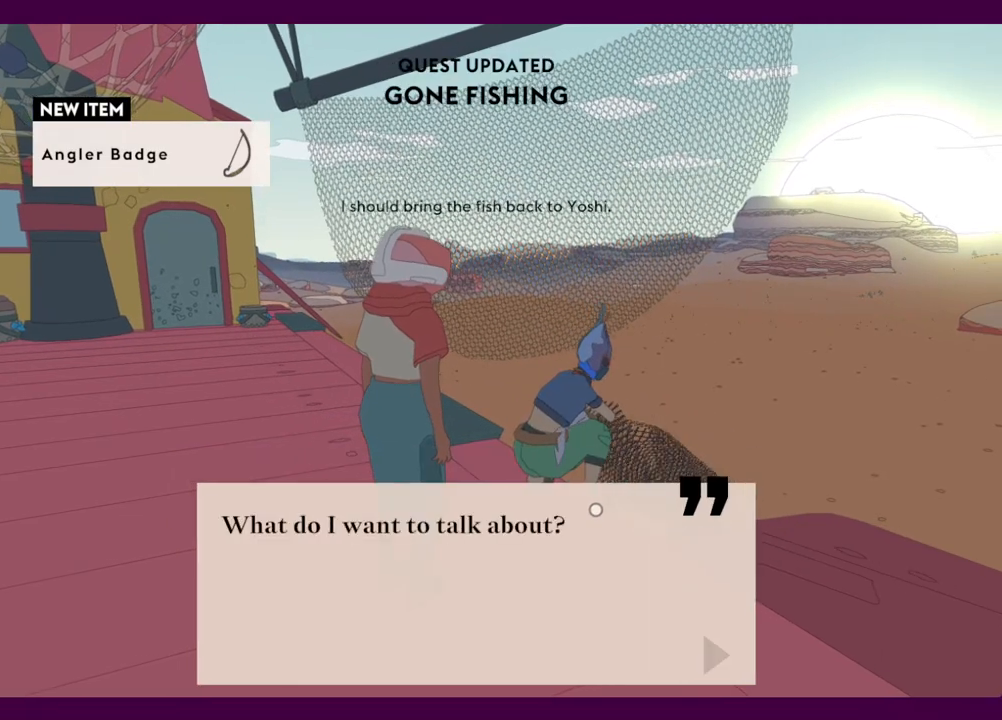
{"keys": [], "mouse": [], "events": [[67, "mouse_left", "down"], [167, "mouse_left", "up"], [250, "mouse_left", "down"], [350, "mouse_left", "up"]]}
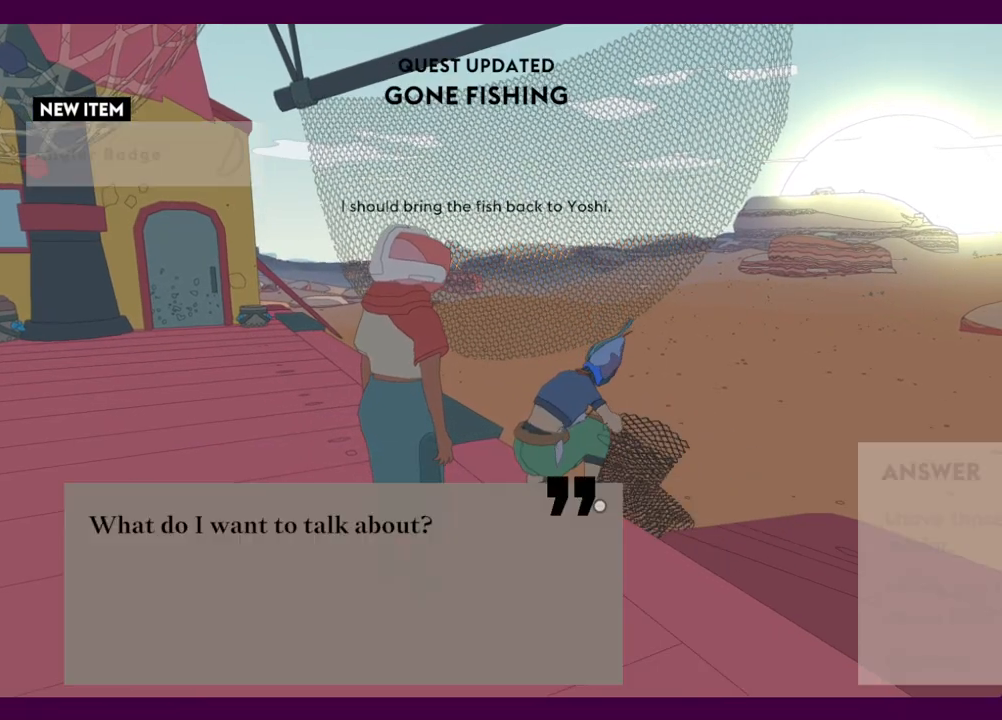
{"keys": [], "mouse": ["left"], "events": [[217, "e", "down"], [217, "mouse_left", "down"], [267, "e", "up"], [267, "mouse_left", "up"], [367, "mouse_left", "down"], [417, "e", "down"], [467, "mouse_left", "up"], [500, "e", "up"], [500, "mouse_left", "down"]]}
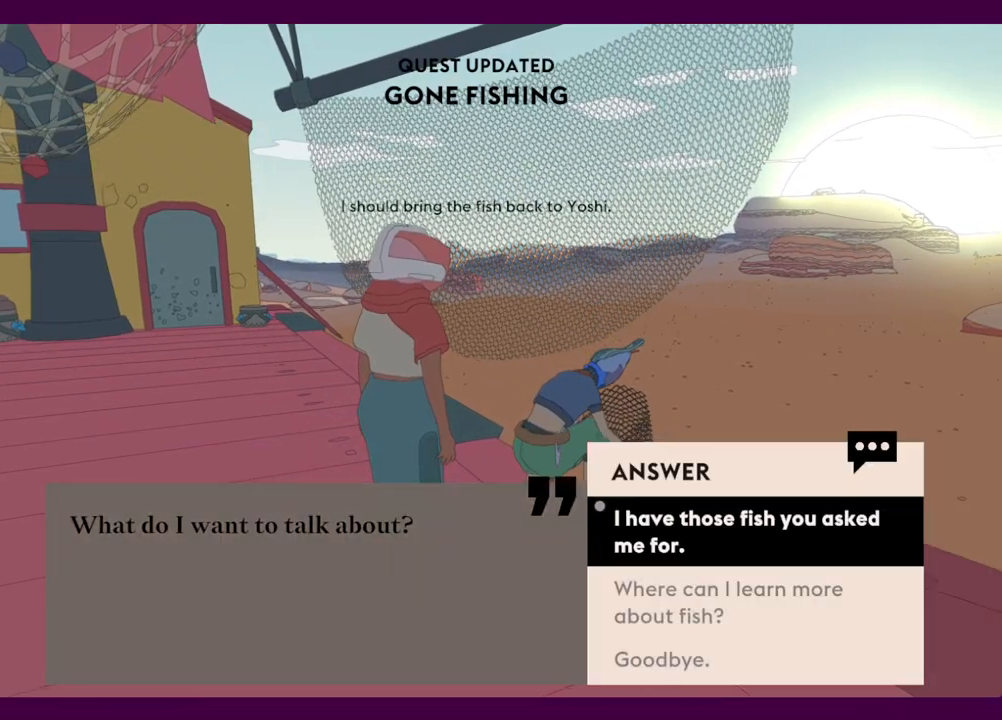
{"keys": [], "mouse": ["left"], "events": [[100, "e", "down"], [100, "mouse_left", "up"], [150, "e", "up"], [150, "mouse_left", "down"], [250, "e", "down"], [250, "mouse_left", "up"], [284, "mouse_left", "down"], [334, "e", "up"], [384, "e", "down"], [384, "mouse_left", "up"], [434, "mouse_left", "down"], [484, "e", "up"]]}
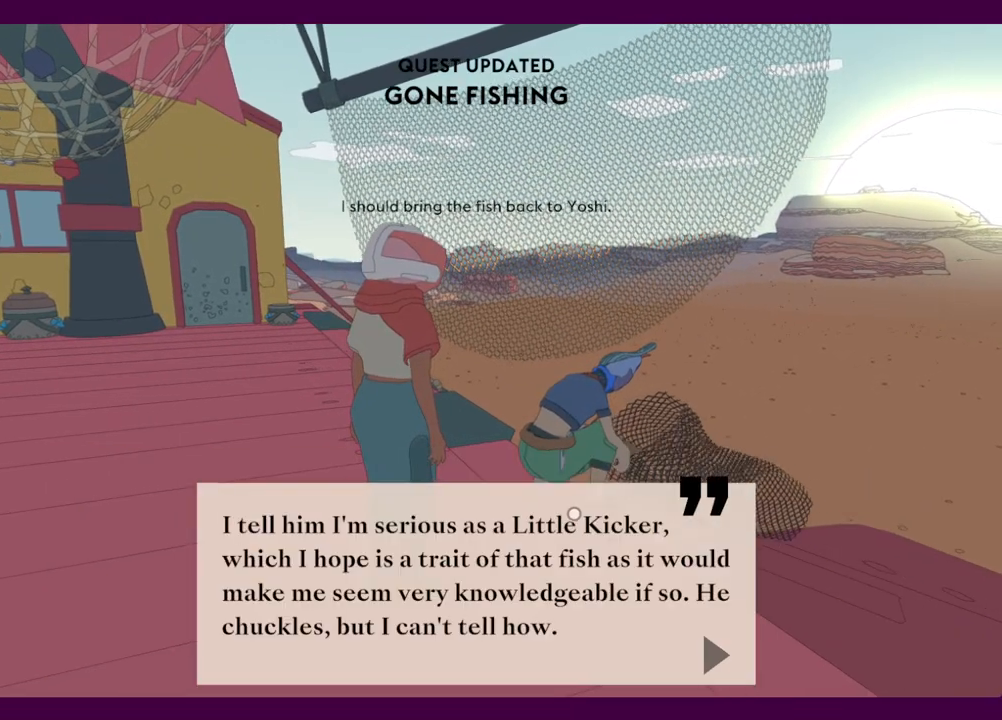
{"keys": [], "mouse": ["left"], "events": [[17, "mouse_left", "up"], [67, "e", "down"], [67, "mouse_left", "down"], [117, "e", "up"], [117, "mouse_left", "up"], [167, "e", "down"], [217, "mouse_left", "down"], [250, "e", "up"], [300, "mouse_left", "up"], [350, "e", "down"], [350, "mouse_left", "down"], [400, "e", "up"], [400, "mouse_left", "up"], [484, "mouse_left", "down"]]}
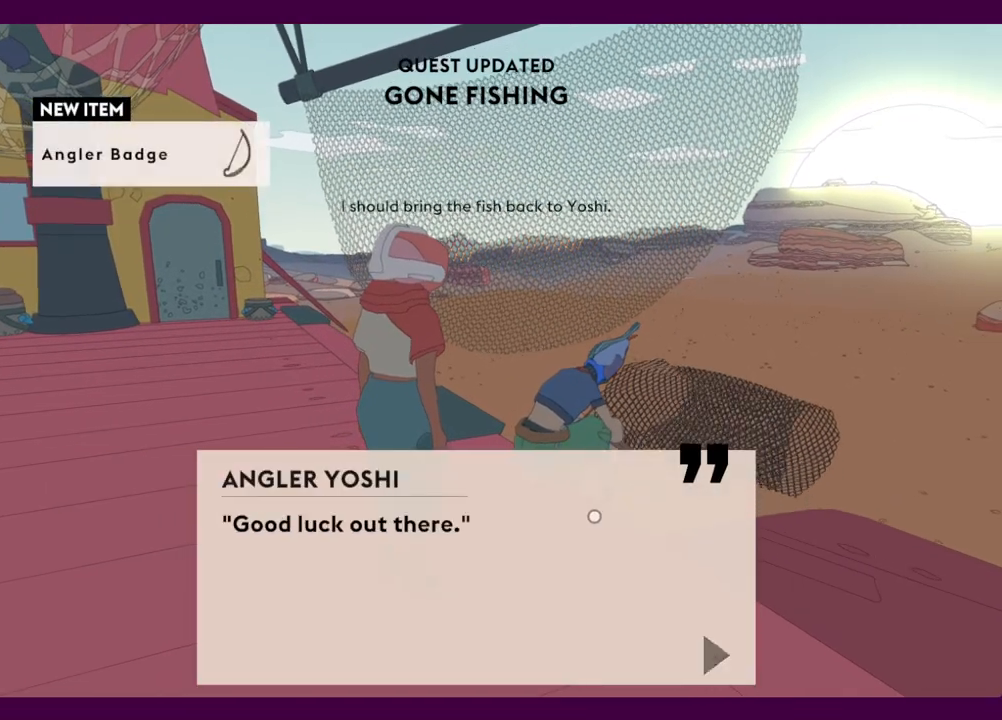
{"keys": [], "mouse": [], "events": [[34, "mouse_left", "up"], [134, "mouse_left", "down"], [184, "mouse_left", "up"], [267, "e", "down"], [267, "mouse_left", "down"], [317, "e", "up"], [317, "mouse_left", "up"], [417, "mouse_left", "down"], [467, "mouse_left", "up"]]}
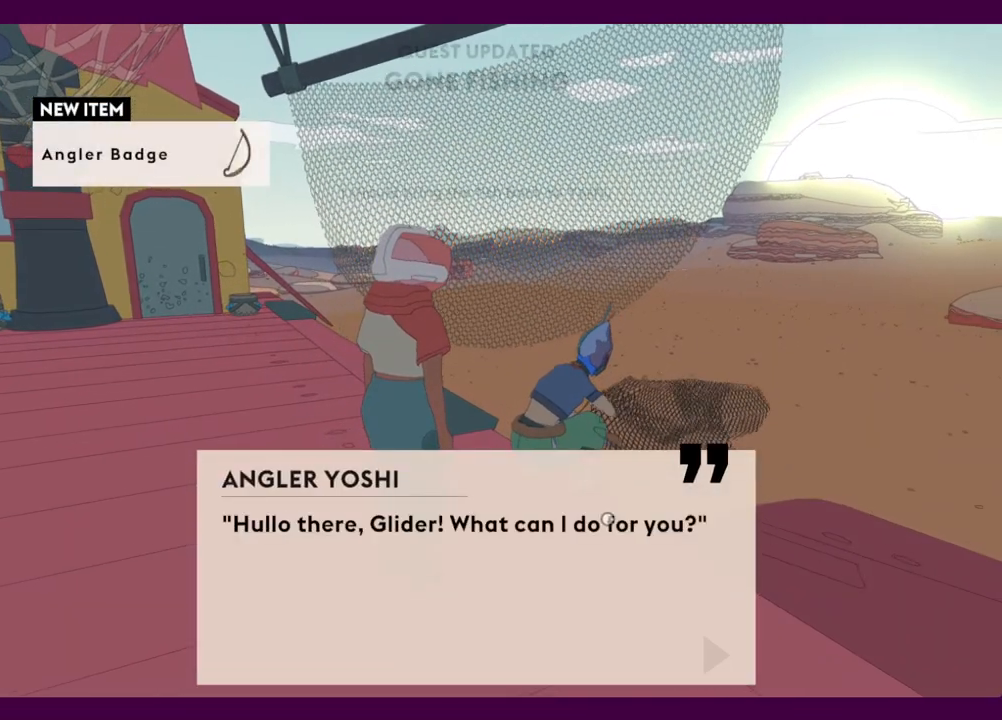
{"keys": [], "mouse": [], "events": [[150, "mouse_left", "down"], [200, "mouse_left", "up"]]}
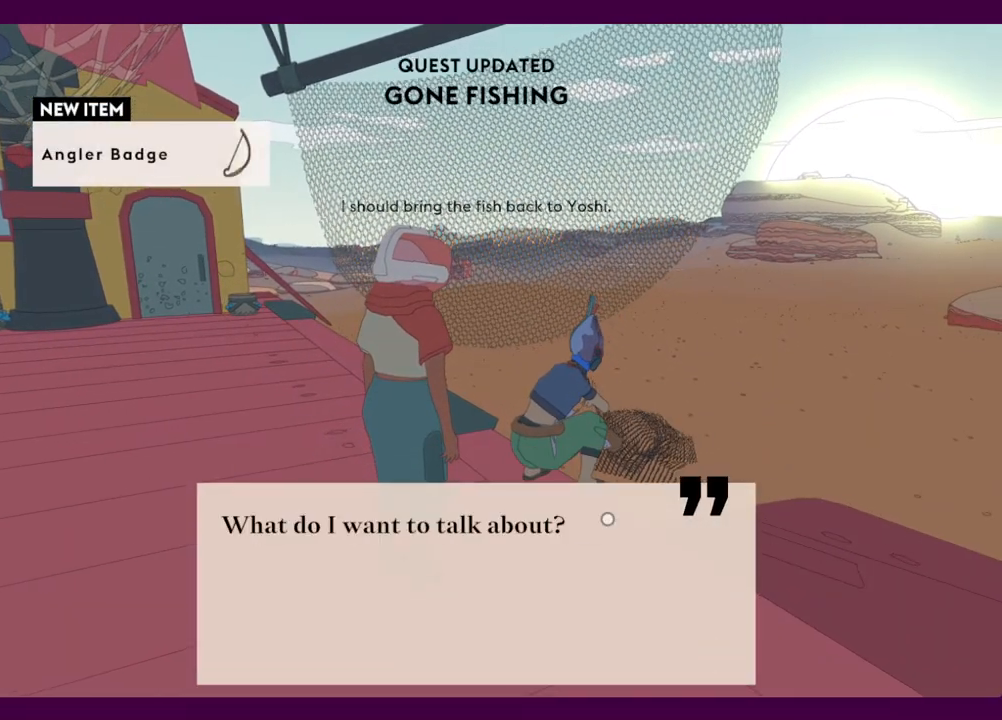
{"keys": [], "mouse": [], "events": [[17, "mouse_left", "down"], [117, "mouse_left", "up"], [167, "mouse_left", "down"], [250, "mouse_left", "up"]]}
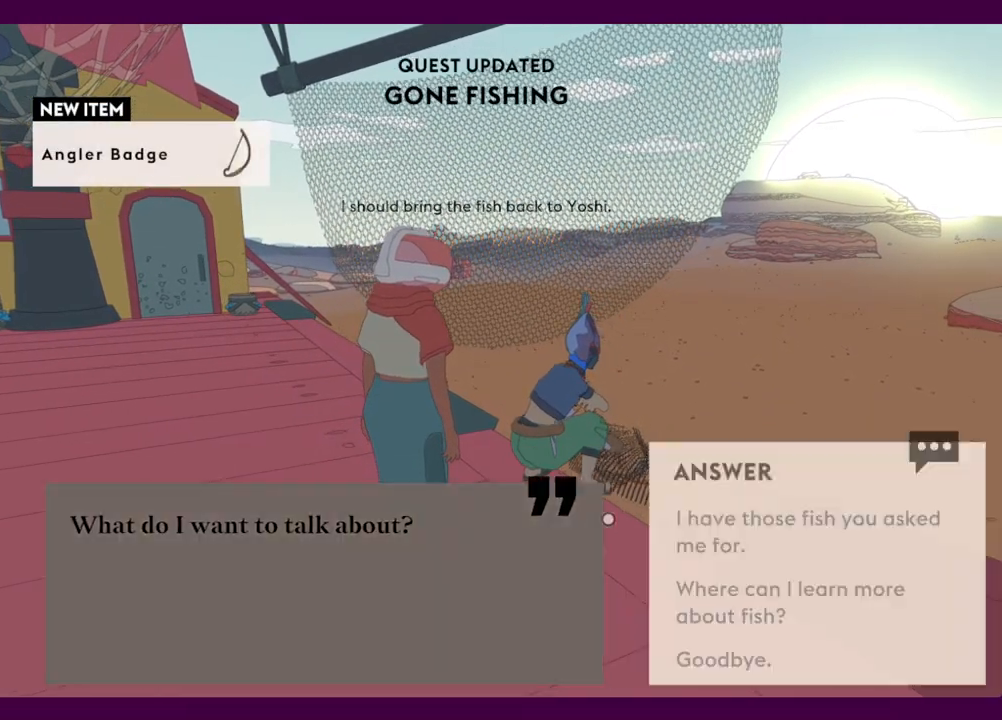
{"keys": ["e"], "mouse": [], "events": [[267, "mouse_left", "down"], [317, "e", "down"], [367, "e", "up"], [367, "mouse_left", "up"], [417, "mouse_left", "down"], [500, "e", "down"], [500, "mouse_left", "up"]]}
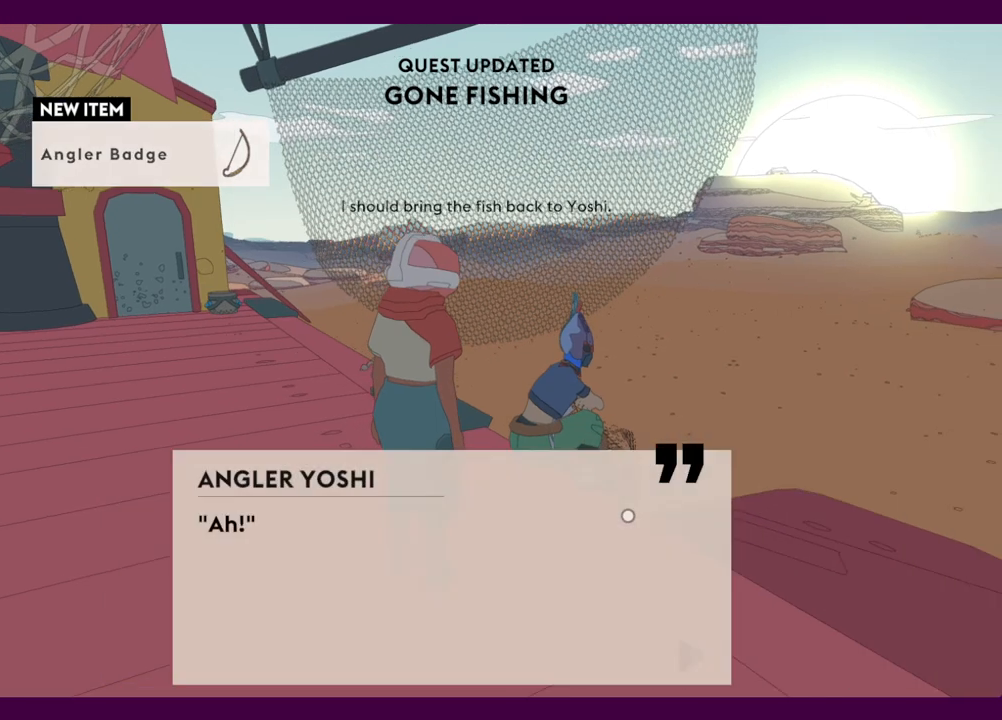
{"keys": [], "mouse": ["left"], "events": [[50, "e", "up"], [100, "mouse_left", "down"], [150, "e", "down"], [150, "mouse_left", "up"], [200, "e", "up"], [234, "mouse_left", "down"], [250, "e", "down"], [250, "mouse_left", "up"], [334, "e", "up"], [384, "mouse_left", "down"], [434, "mouse_left", "up"], [484, "mouse_left", "down"]]}
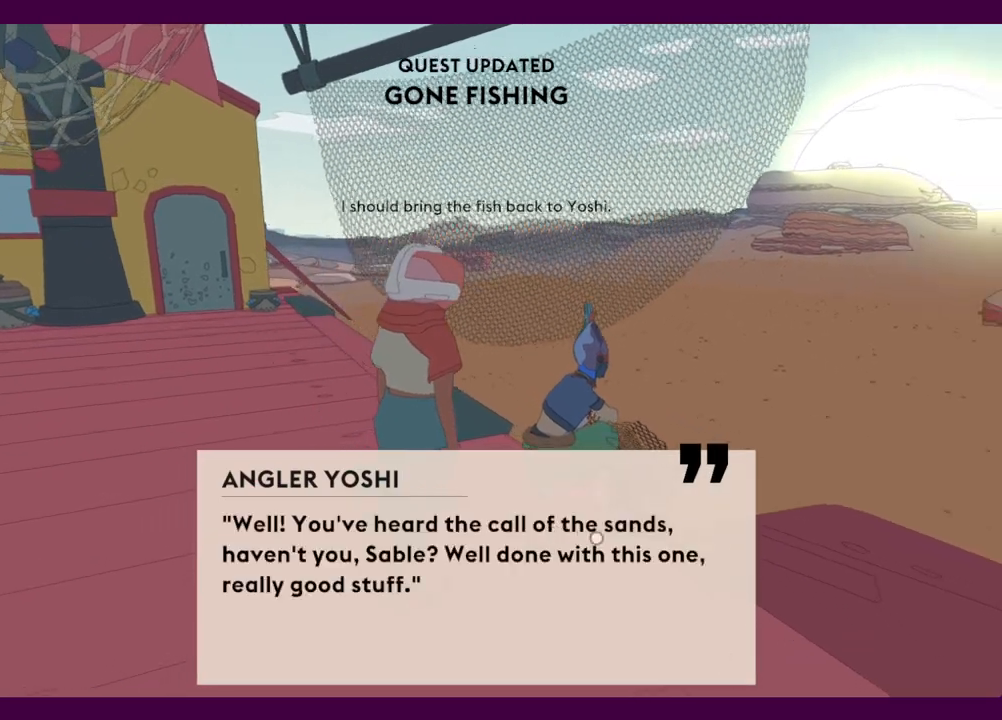
{"keys": ["d"], "mouse": [], "events": [[67, "d", "down"], [67, "mouse_left", "up"], [117, "mouse_left", "down"], [200, "mouse_left", "up"], [250, "mouse_left", "down"], [300, "mouse_left", "up"], [400, "mouse_left", "down"], [434, "mouse_left", "up"]]}
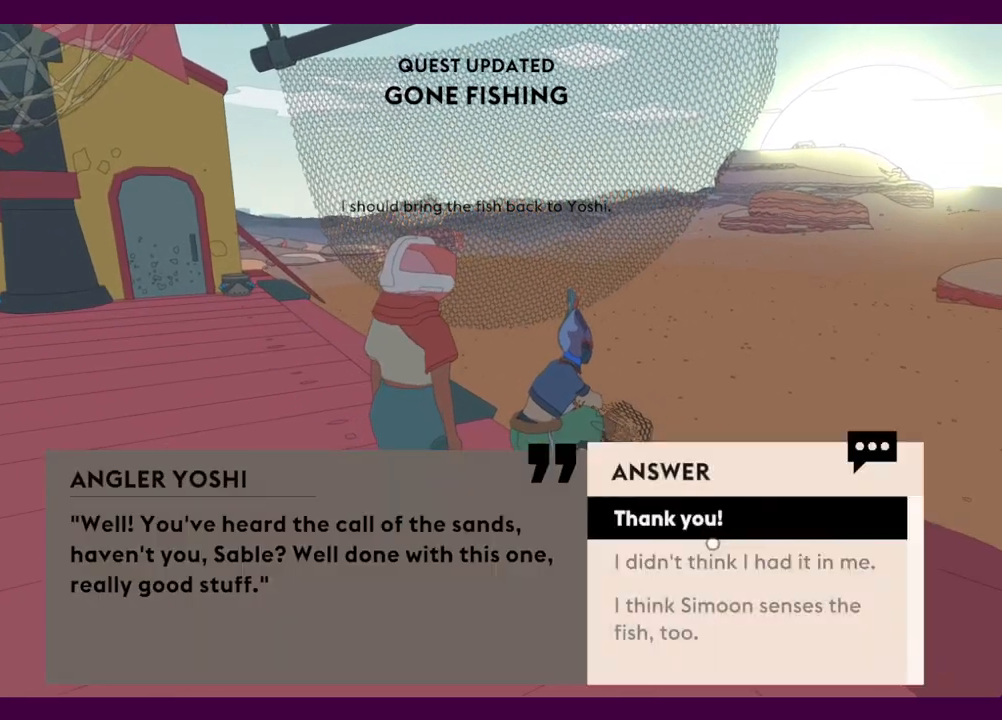
{"keys": [], "mouse": ["left"], "events": [[34, "mouse_left", "down"], [84, "mouse_left", "up"], [450, "d", "up"], [500, "mouse_left", "down"]]}
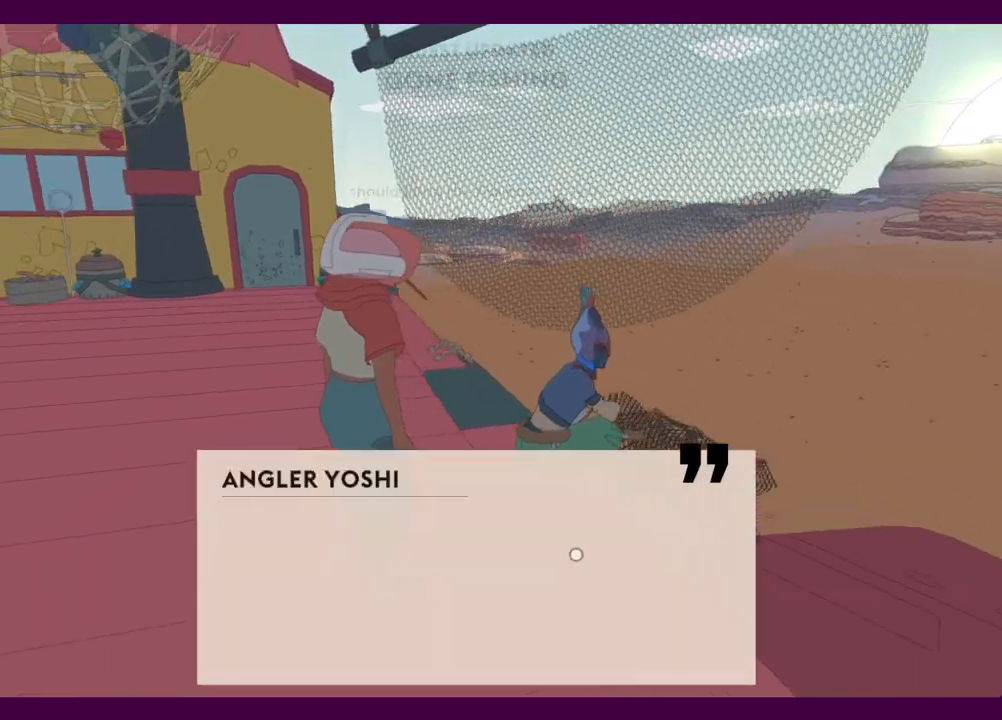
{"keys": ["d"], "mouse": ["left"], "events": [[50, "mouse_left", "up"], [100, "d", "down"], [150, "d", "up"], [150, "mouse_left", "down"], [234, "d", "down"], [234, "mouse_left", "up"], [284, "mouse_left", "down"], [367, "mouse_left", "up"], [417, "mouse_left", "down"]]}
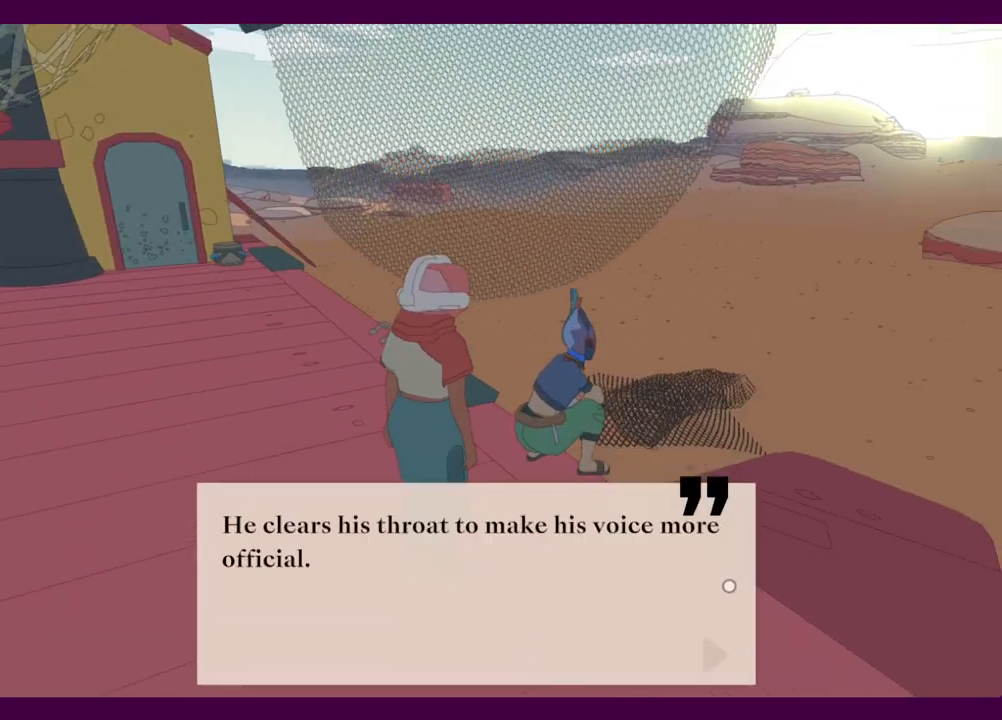
{"keys": ["d", "shift", "w"], "mouse": ["left"], "events": [[67, "shift", "down"], [67, "w", "down"], [100, "mouse_left", "up"], [200, "mouse_left", "down"], [250, "mouse_left", "up"], [350, "mouse_left", "down"], [434, "mouse_left", "up"], [484, "mouse_left", "down"]]}
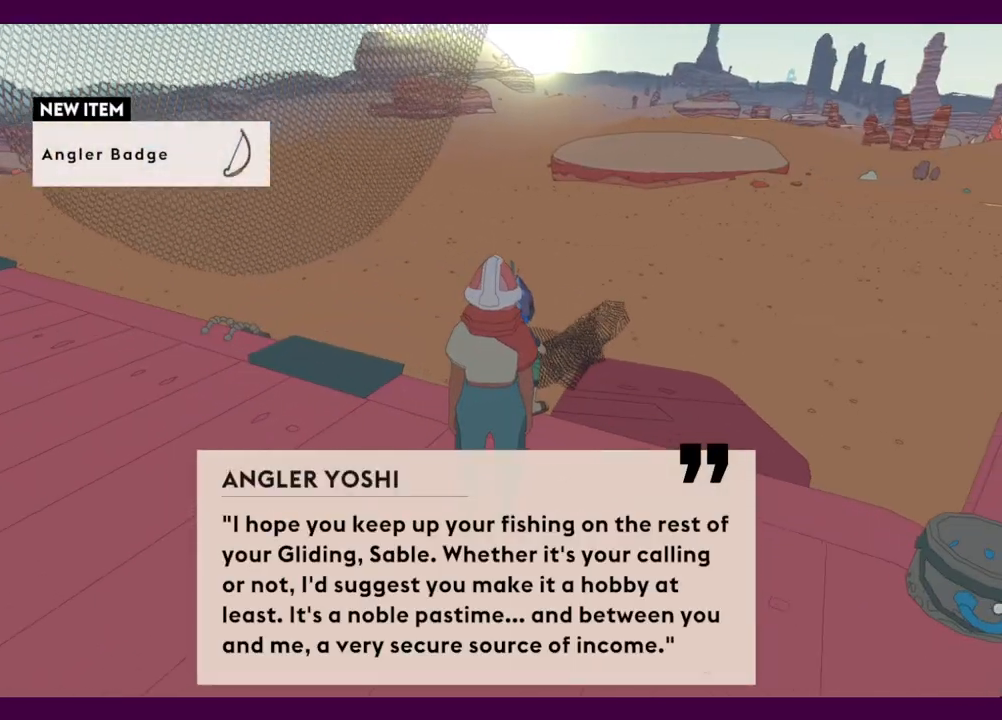
{"keys": ["d", "shift", "w"], "mouse": ["left"], "events": [[84, "mouse_left", "up"], [167, "mouse_left", "down"], [217, "mouse_left", "up"], [300, "mouse_left", "down"], [400, "mouse_left", "up"], [450, "mouse_left", "down"]]}
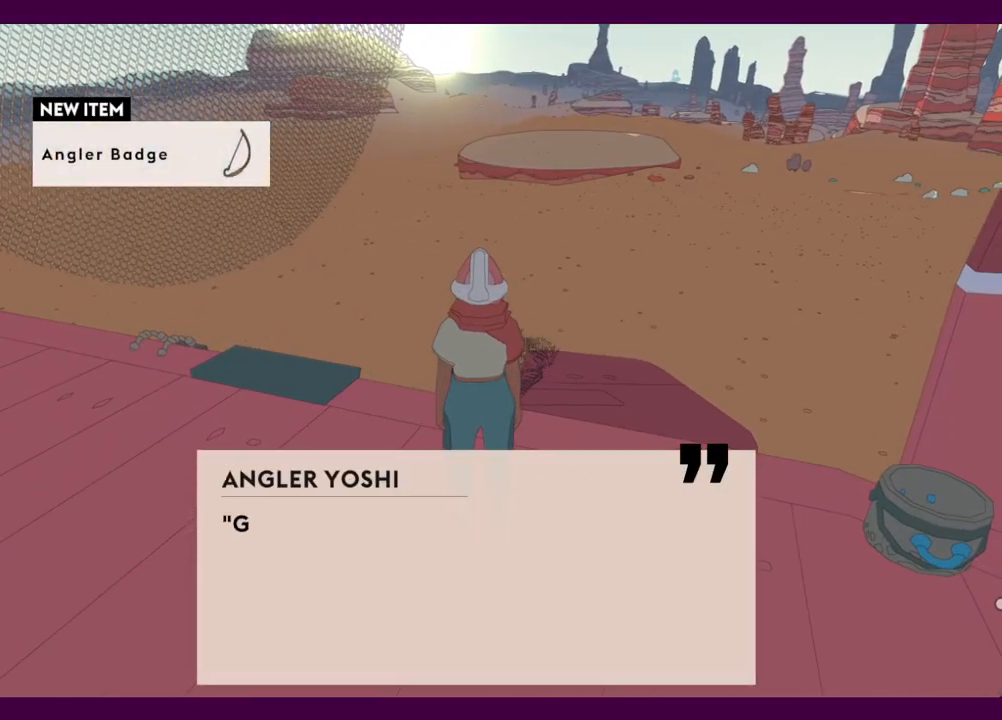
{"keys": [], "mouse": [], "events": [[34, "mouse_left", "up"], [84, "mouse_left", "down"], [184, "mouse_left", "up"], [234, "shift", "up"], [267, "mouse_left", "down"], [367, "d", "up"], [367, "mouse_left", "up"], [417, "mouse_left", "down"], [467, "w", "up"], [500, "mouse_left", "up"]]}
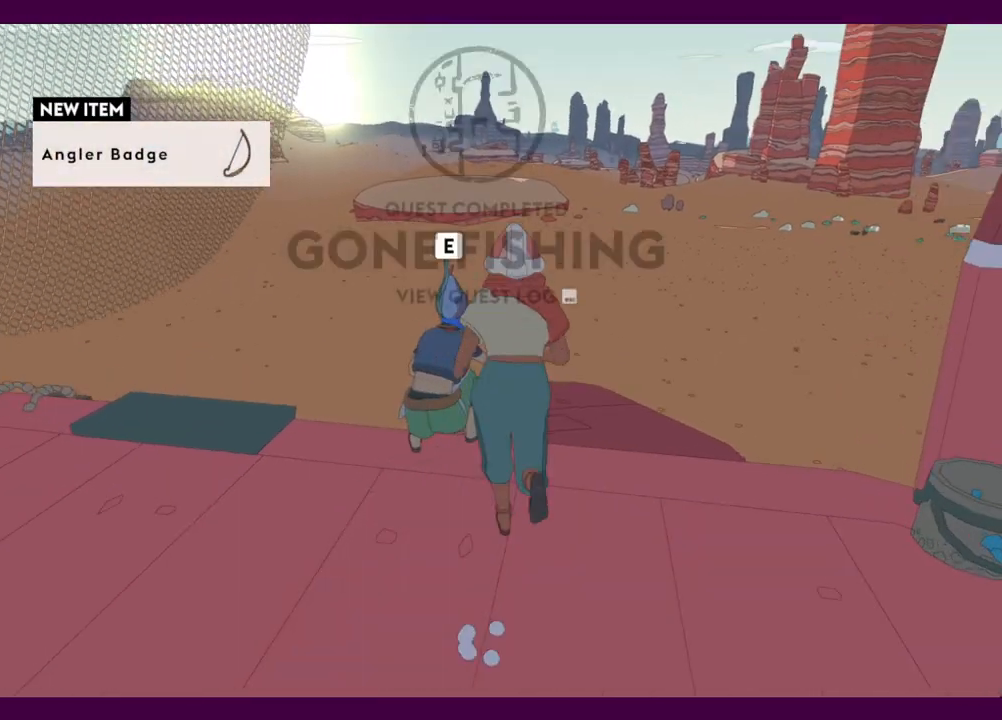
{"keys": [], "mouse": [], "events": [[200, "r", "down"], [284, "r", "up"]]}
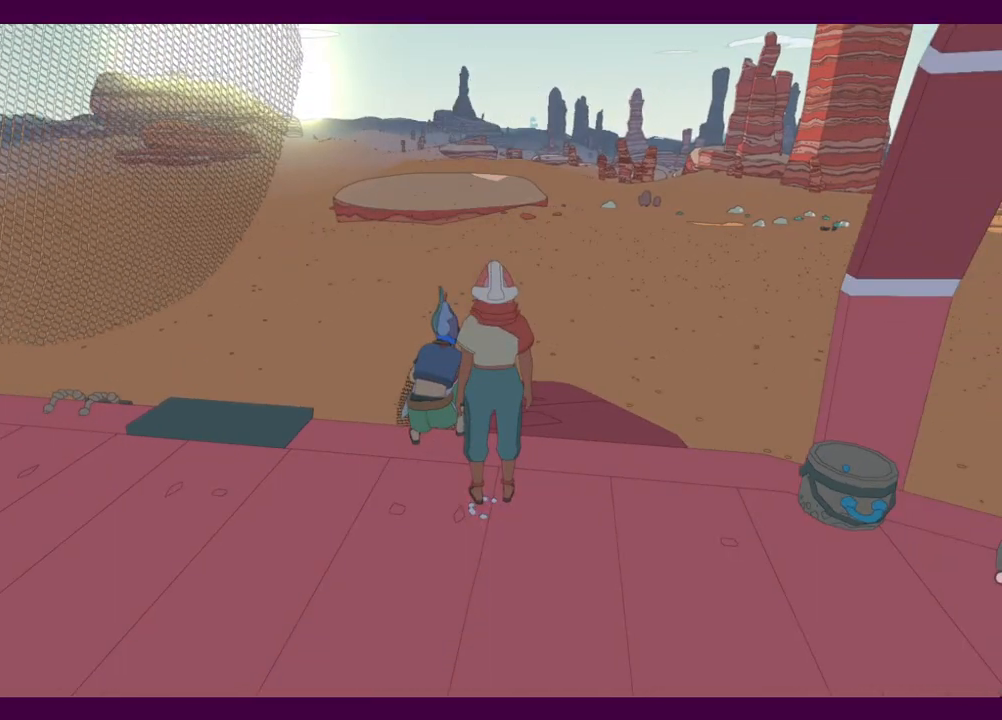
{"keys": [], "mouse": [], "events": []}
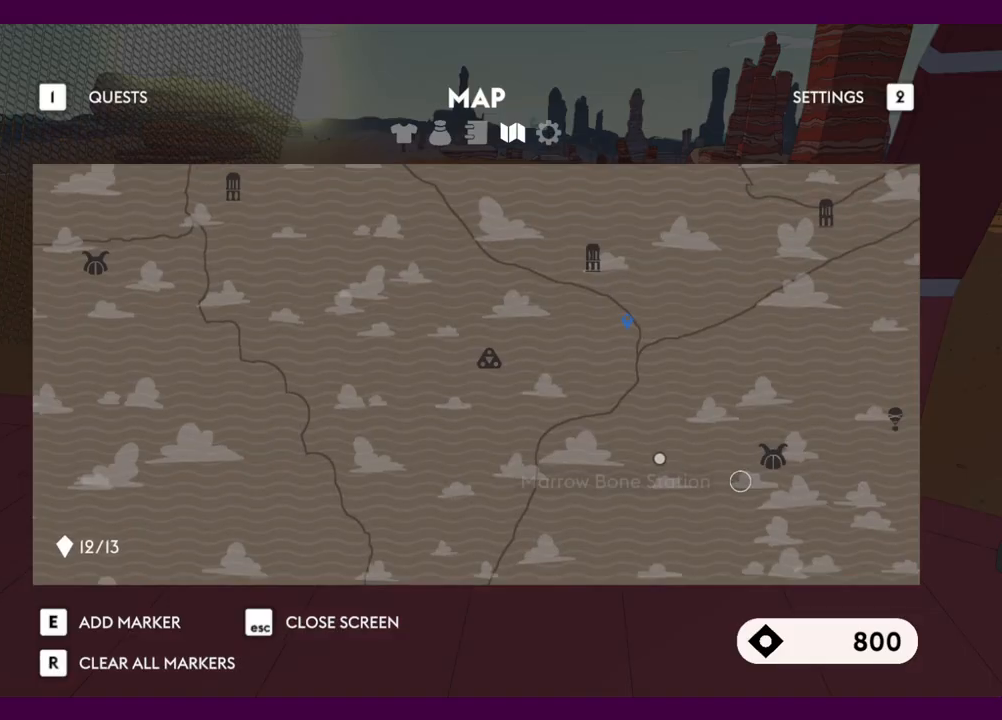
{"keys": [], "mouse": [], "events": []}
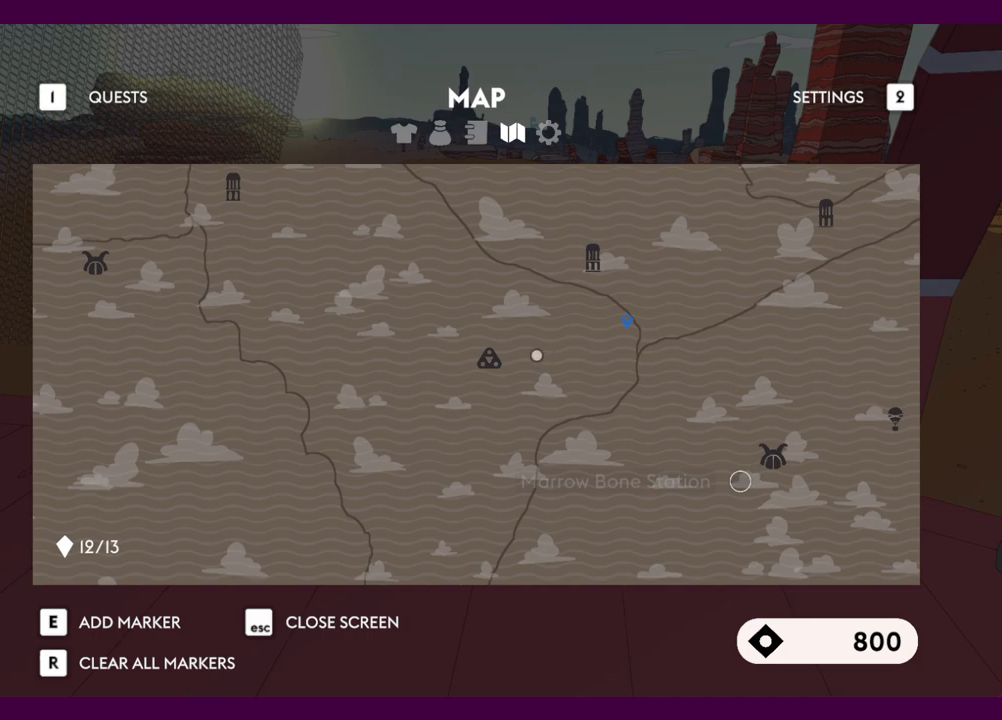
{"keys": [], "mouse": ["left"], "events": [[434, "mouse_left", "down"]]}
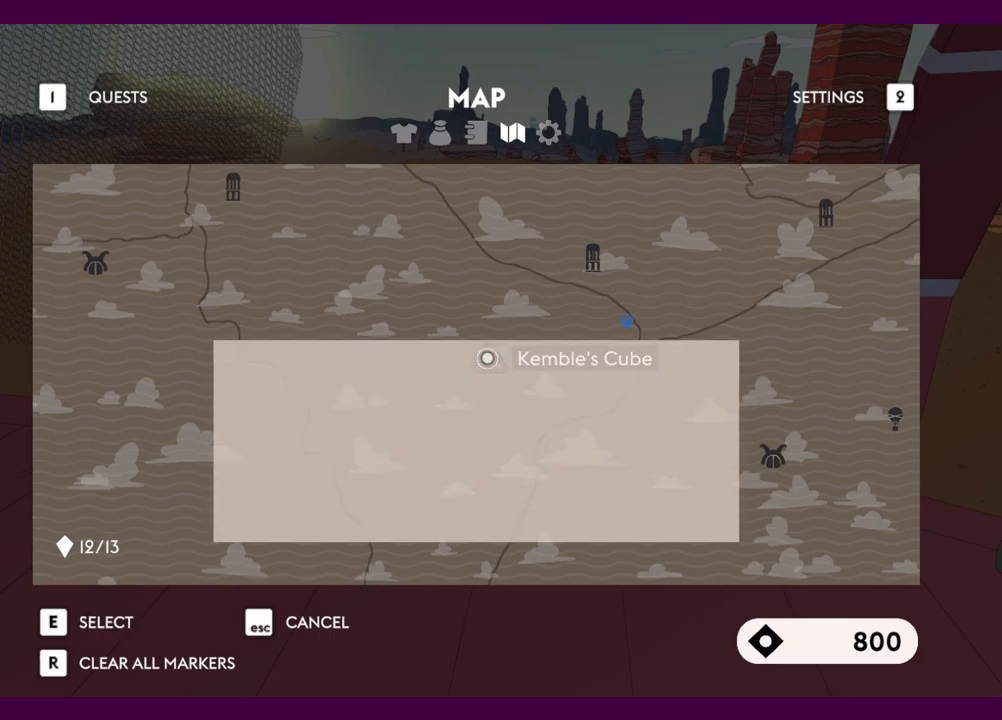
{"keys": [], "mouse": ["left"], "events": [[34, "mouse_left", "up"], [450, "mouse_left", "down"]]}
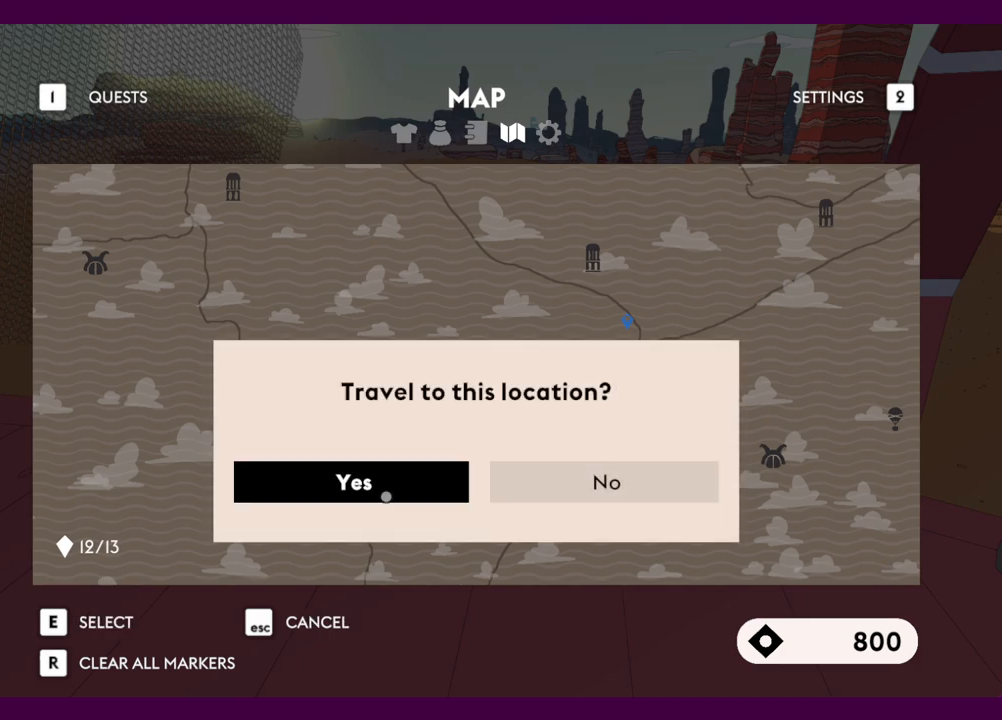
{"keys": [], "mouse": [], "events": [[50, "mouse_left", "up"]]}